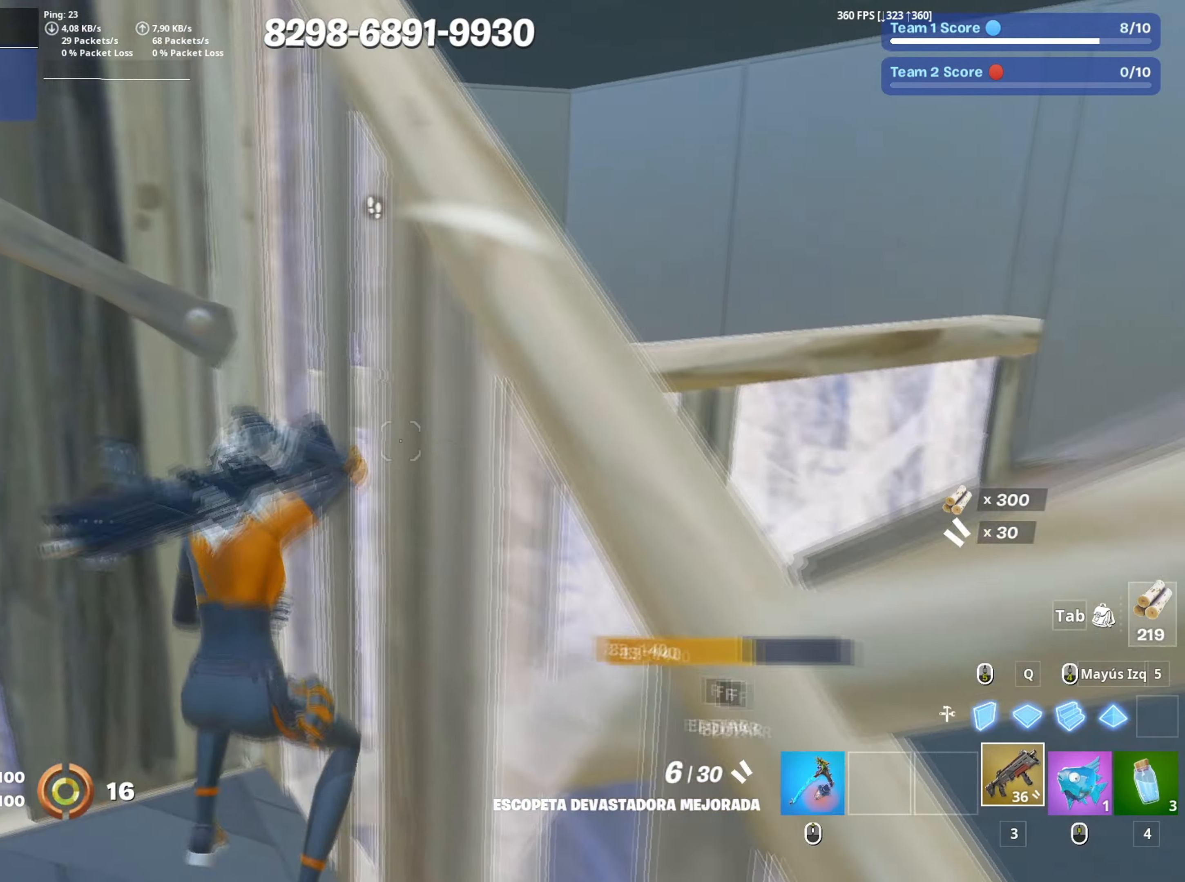
Gameplay with keyboard and mouse; each line is a JSON object with the keys and mouse buttons held at the frame after it. "events" lists presses ("down") and releases ("up") of "1", "2", "3", "4", "5", "a", "alt", "c", "caps_lock", "ctrl", "d", "e", "f", "g", "q", "r", "s", "shift", "space", "t", "tab", "v", "w", "x", "z", "mouse_left", "mouse_wheel" and "mouse_right" between this image and that frame as [ms after this image, input, new state], when the widget could be followed in between. "mouse_left", "mouse_wheel", "mouse_right" = the "left", "wheel", "right" buttons of the "mouse" list. No other keys are recorded. "wheel" means that the mouse wheel is clicked or scrolled. Not read: mouse_move.
{"keys": ["d", "space"], "mouse": [], "events": [[33, "a", "up"], [117, "d", "down"], [350, "s", "up"], [433, "space", "down"]]}
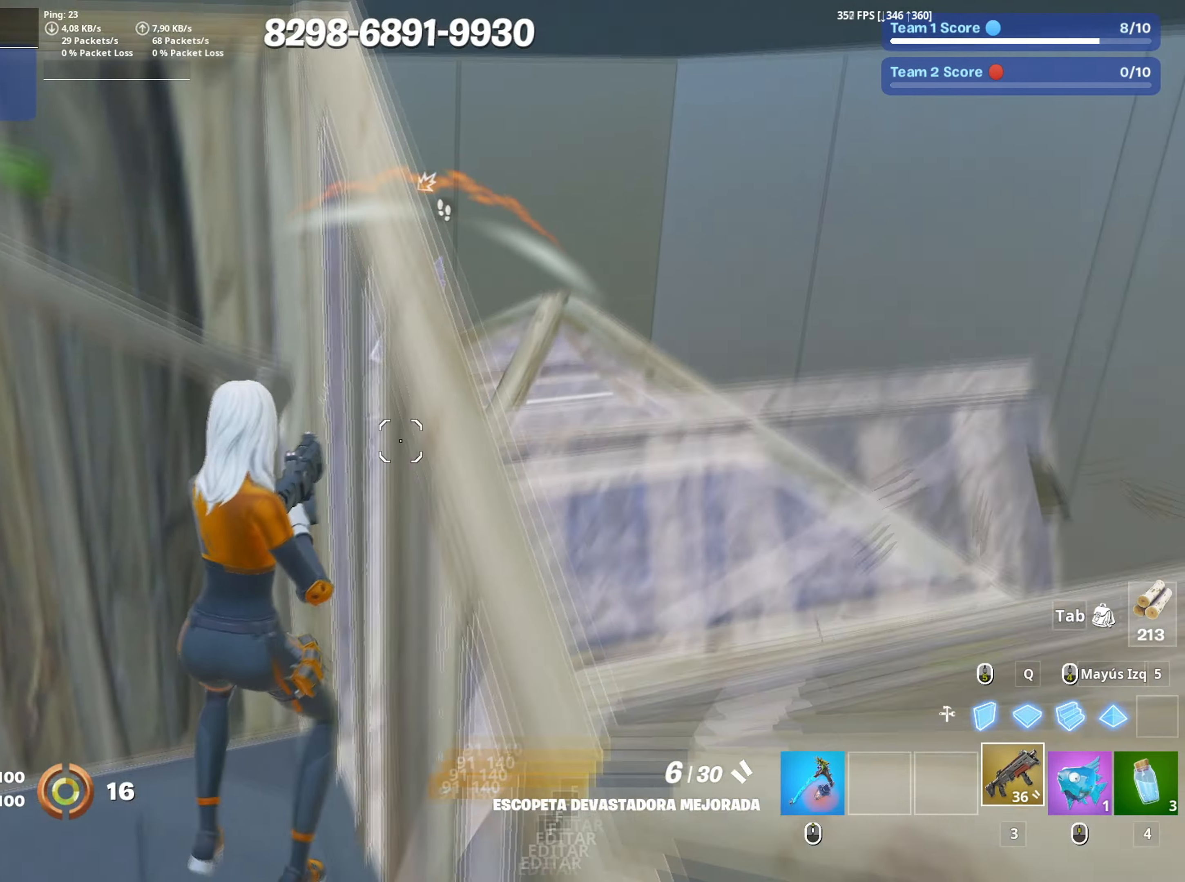
{"keys": ["a"], "mouse": ["left"], "events": [[133, "space", "up"], [450, "a", "down"], [450, "mouse_left", "down"], [467, "d", "up"]]}
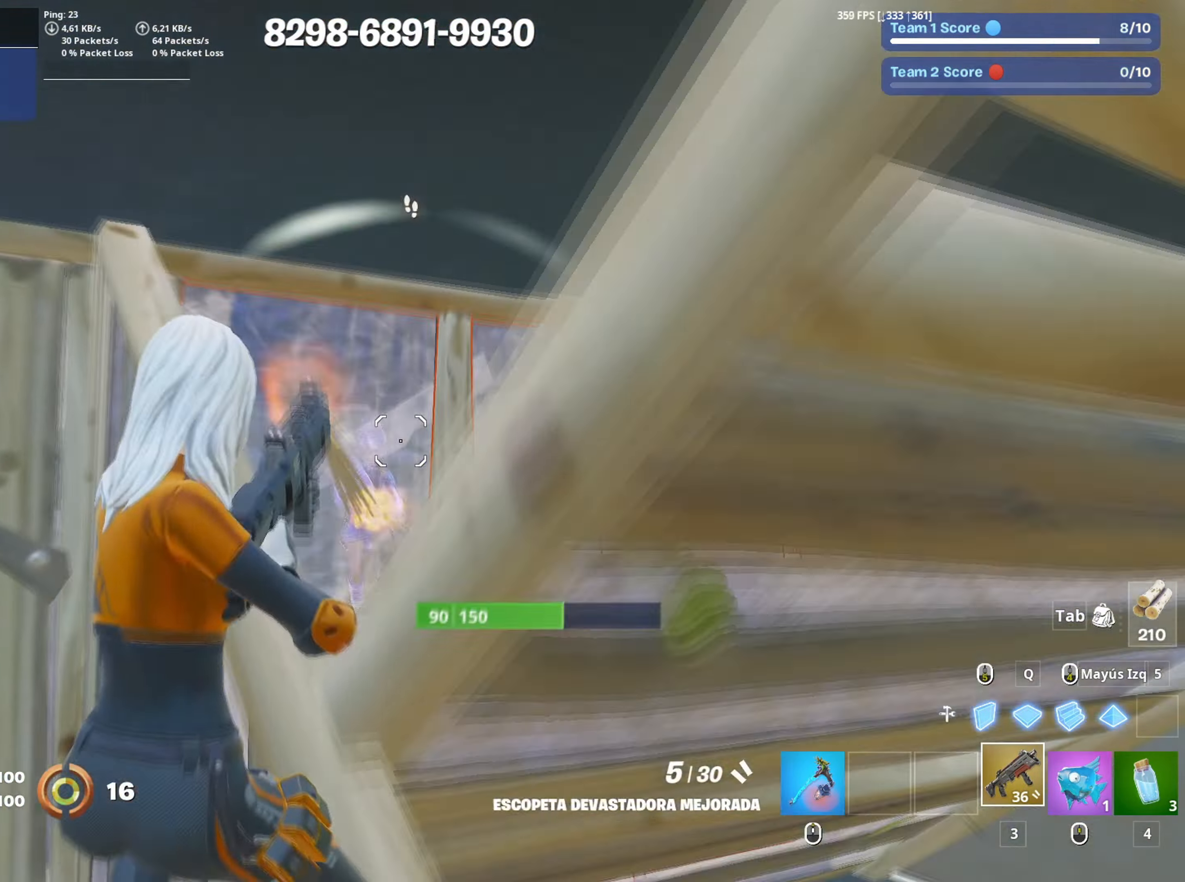
{"keys": ["a", "w"], "mouse": [], "events": [[100, "mouse_left", "up"], [150, "mouse_wheel", "down"], [150, "w", "down"], [233, "mouse_wheel", "up"], [383, "mouse_wheel", "down"], [500, "mouse_wheel", "up"]]}
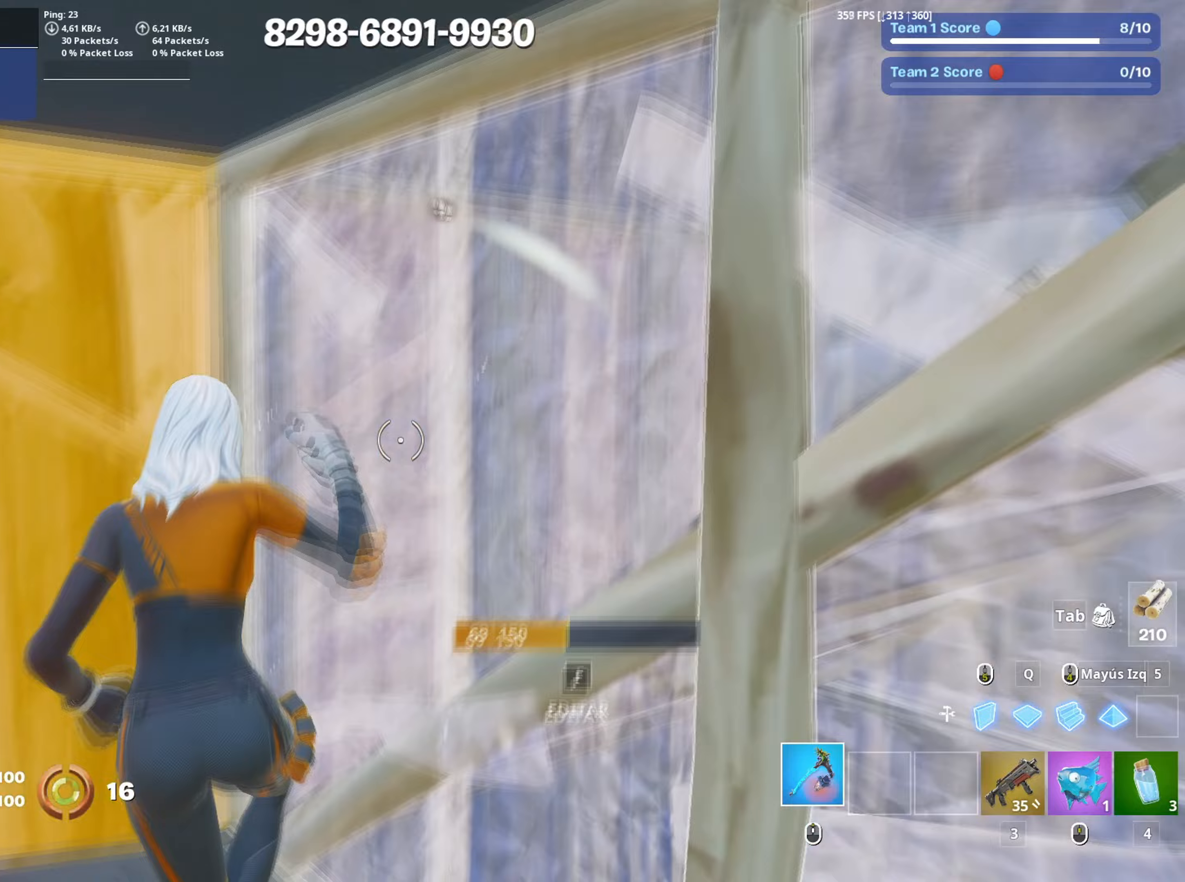
{"keys": ["d"], "mouse": [], "events": [[67, "f", "down"], [117, "f", "up"], [117, "mouse_left", "down"], [250, "f", "down"], [267, "mouse_left", "up"], [300, "a", "up"], [317, "f", "up"], [400, "d", "down"], [500, "w", "up"]]}
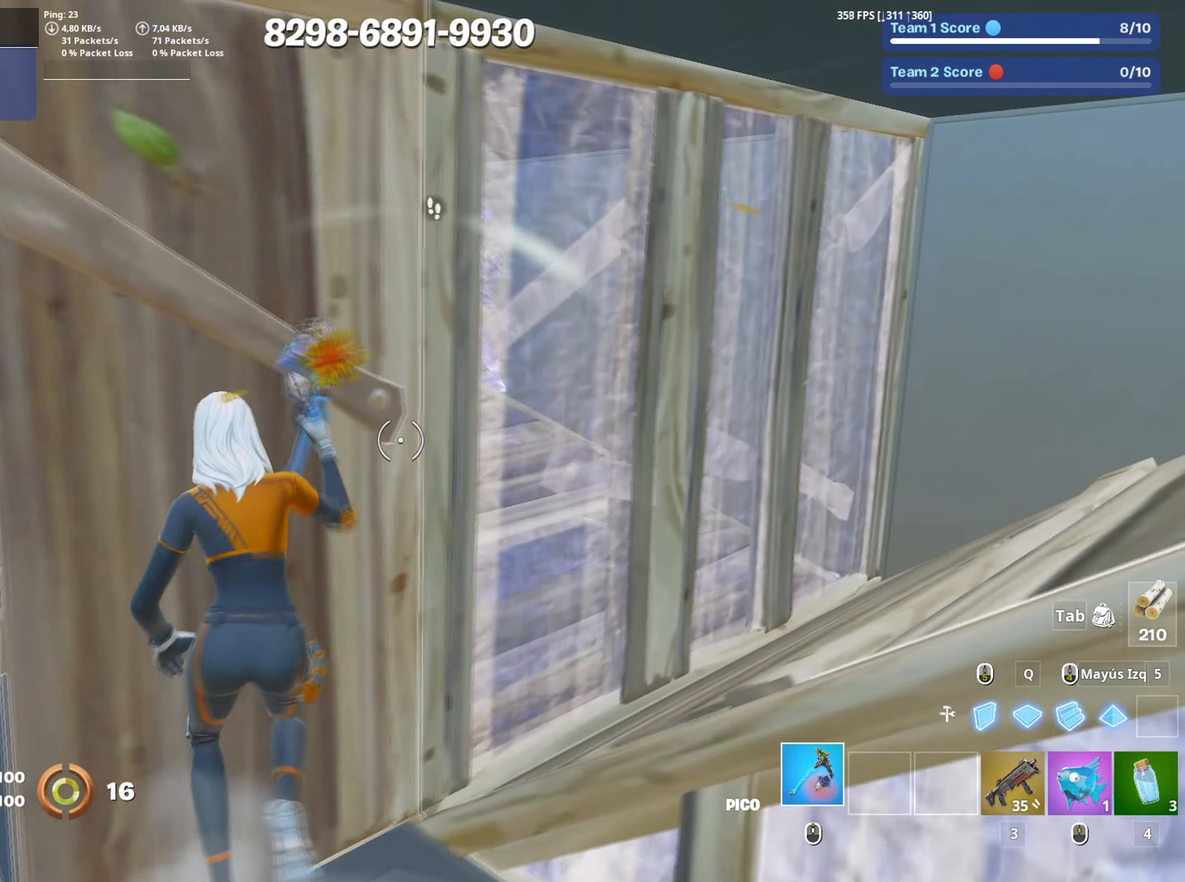
{"keys": ["a", "s"], "mouse": ["left"], "events": [[83, "mouse_left", "down"], [233, "s", "down"], [283, "d", "up"], [367, "a", "down"], [417, "3", "down"], [467, "3", "up"]]}
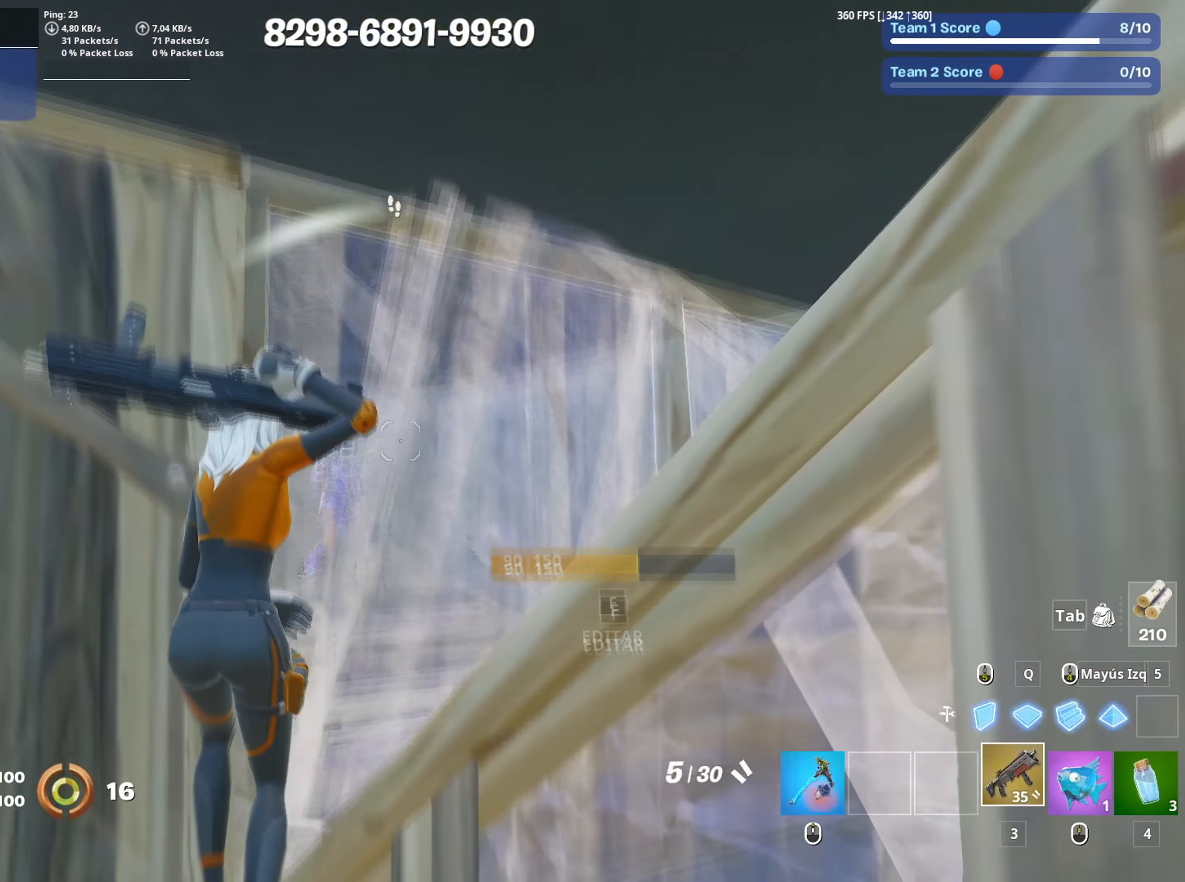
{"keys": ["d", "w"], "mouse": [], "events": [[17, "mouse_left", "up"], [50, "f", "down"], [100, "mouse_left", "down"], [117, "f", "up"], [200, "f", "down"], [250, "f", "up"], [250, "mouse_left", "up"], [250, "s", "up"], [333, "d", "down"], [383, "a", "up"], [483, "w", "down"]]}
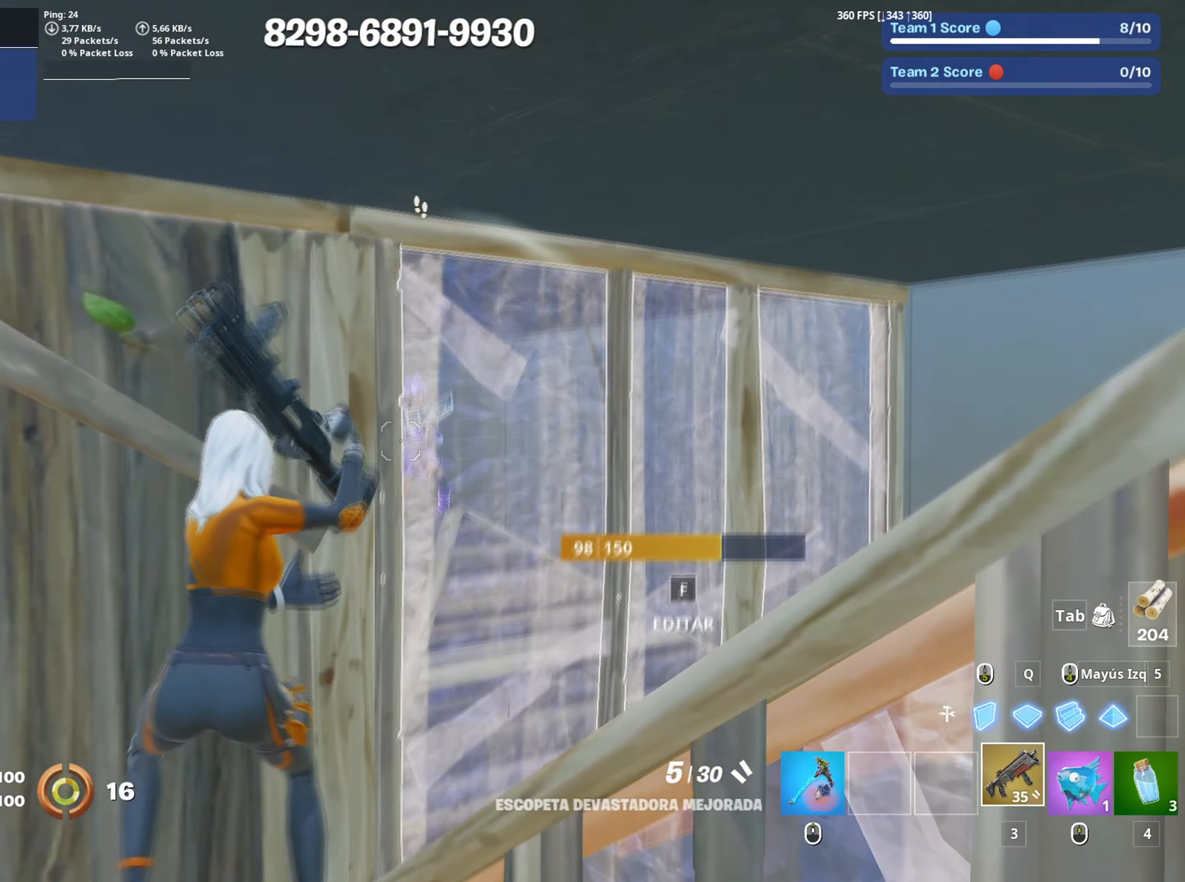
{"keys": ["d"], "mouse": [], "events": [[17, "d", "up"], [67, "f", "down"], [117, "mouse_left", "down"], [167, "a", "down"], [167, "f", "up"], [217, "f", "down"], [267, "mouse_left", "up"], [300, "f", "up"], [350, "a", "up"], [400, "d", "down"], [450, "w", "up"]]}
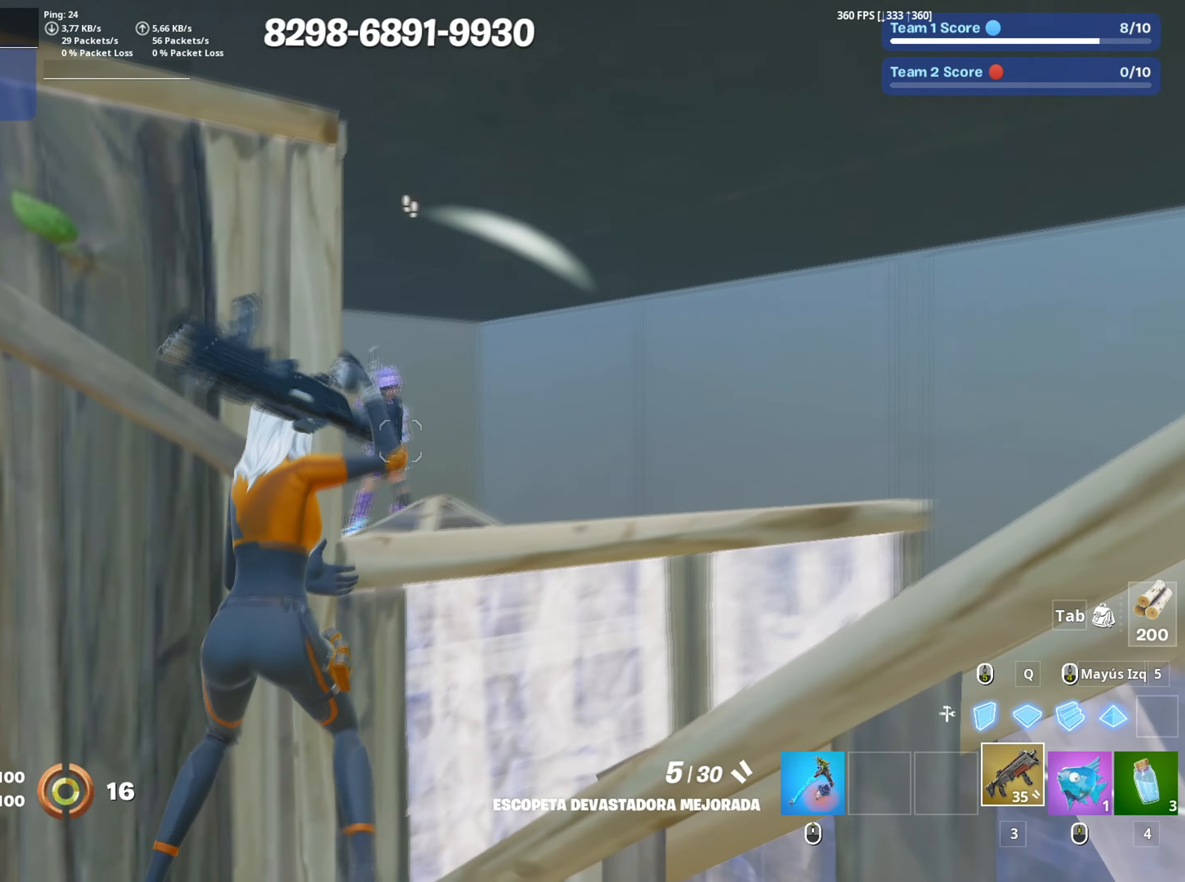
{"keys": [], "mouse": [], "events": [[33, "d", "up"], [83, "s", "down"], [133, "d", "down"], [217, "mouse_left", "down"], [233, "s", "up"], [333, "mouse_left", "up"], [367, "d", "up"], [417, "mouse_wheel", "down"], [500, "mouse_wheel", "up"]]}
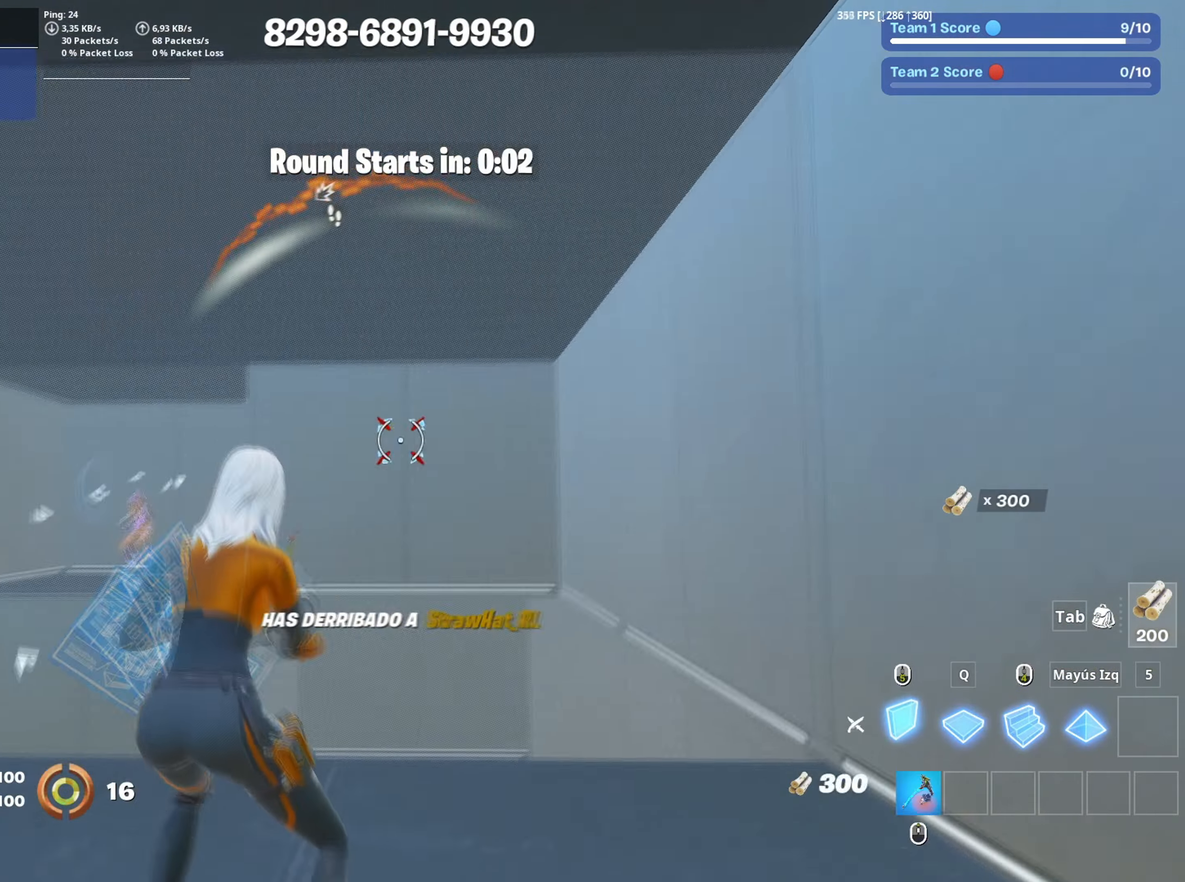
{"keys": ["f", "w"], "mouse": ["left"], "events": [[50, "mouse_left", "down"], [100, "w", "down"], [200, "3", "down"], [250, "mouse_left", "up"], [283, "3", "up"], [283, "a", "down"], [433, "f", "down"], [467, "mouse_left", "down"], [483, "a", "up"]]}
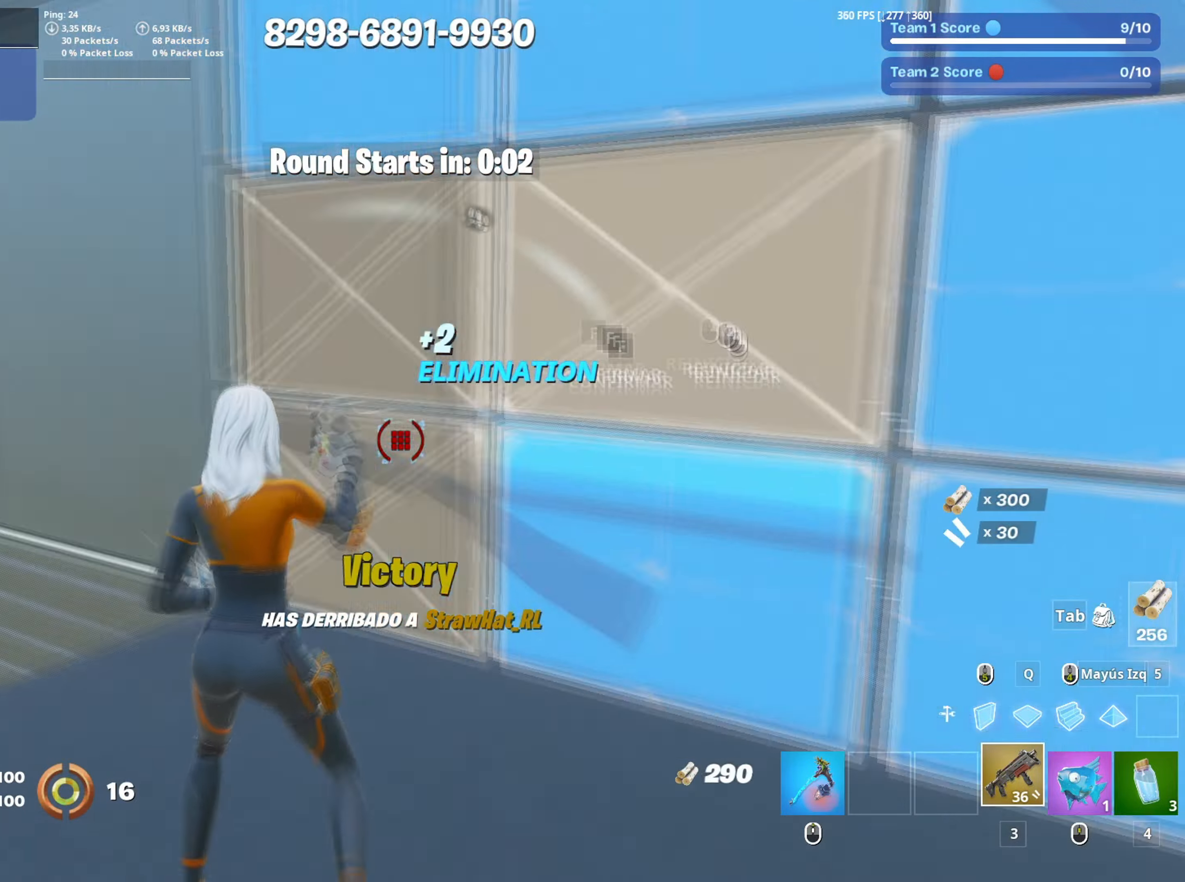
{"keys": ["w"], "mouse": [], "events": [[33, "f", "up"], [117, "f", "down"], [117, "mouse_left", "up"], [167, "f", "up"], [200, "mouse_left", "down"], [200, "q", "down"], [317, "q", "up"], [350, "d", "down"], [500, "d", "up"], [500, "mouse_left", "up"]]}
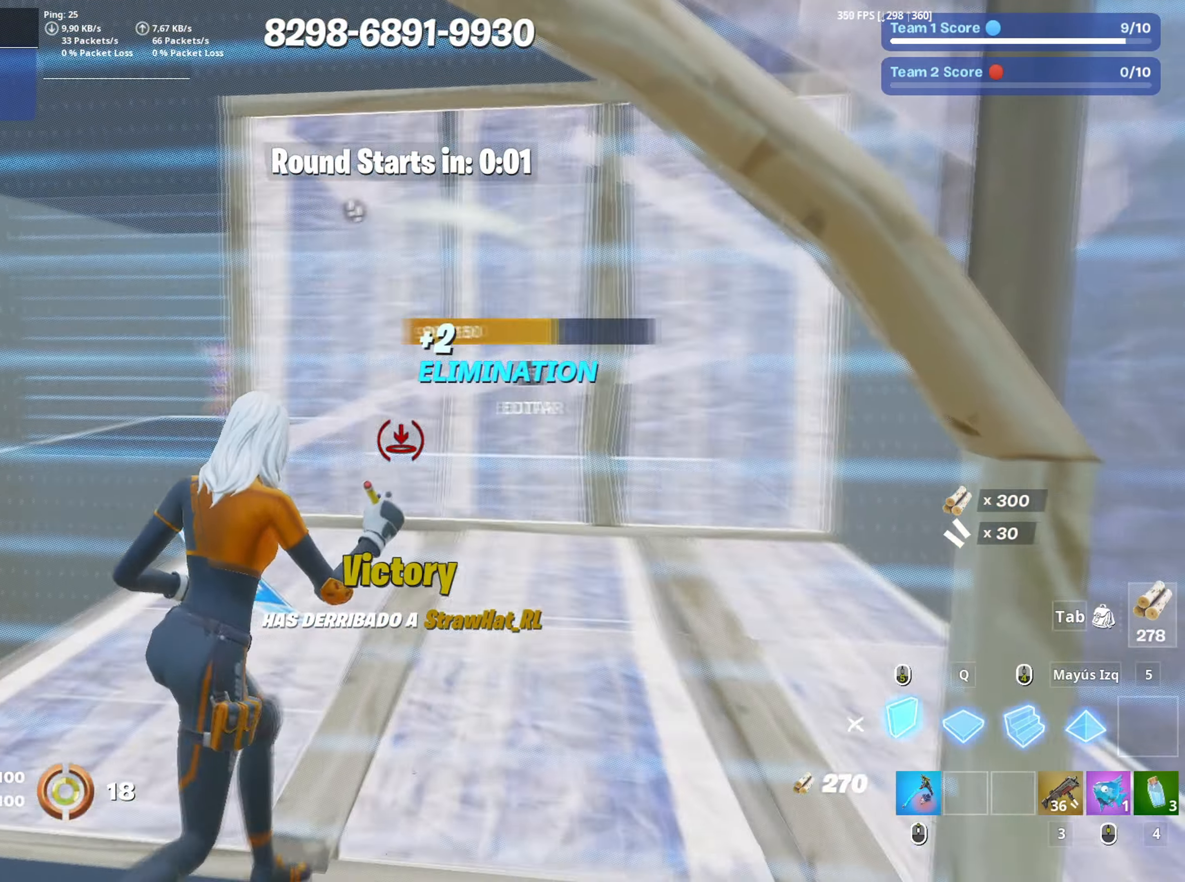
{"keys": ["w"], "mouse": [], "events": [[83, "mouse_wheel", "down"], [183, "mouse_wheel", "up"]]}
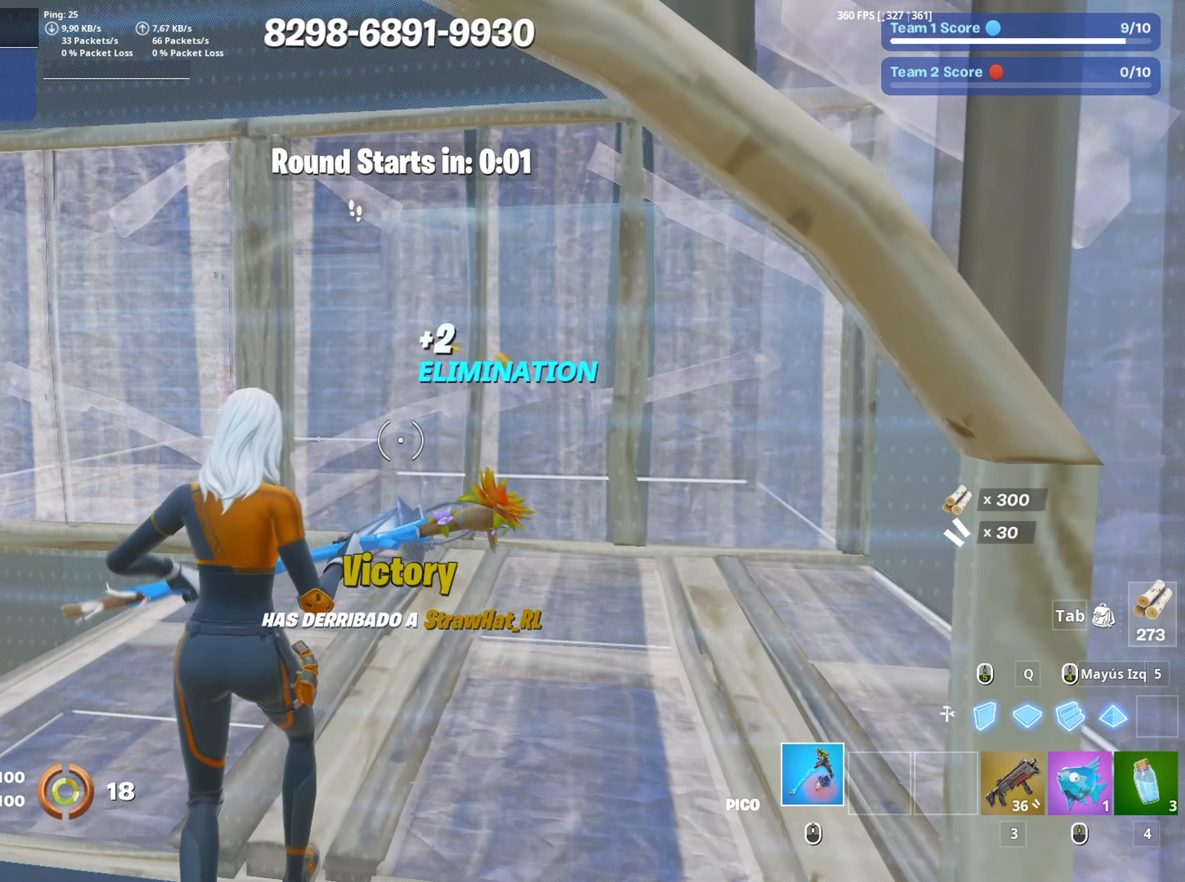
{"keys": ["d", "w"], "mouse": [], "events": [[100, "d", "down"], [333, "mouse_left", "down"], [467, "mouse_left", "up"]]}
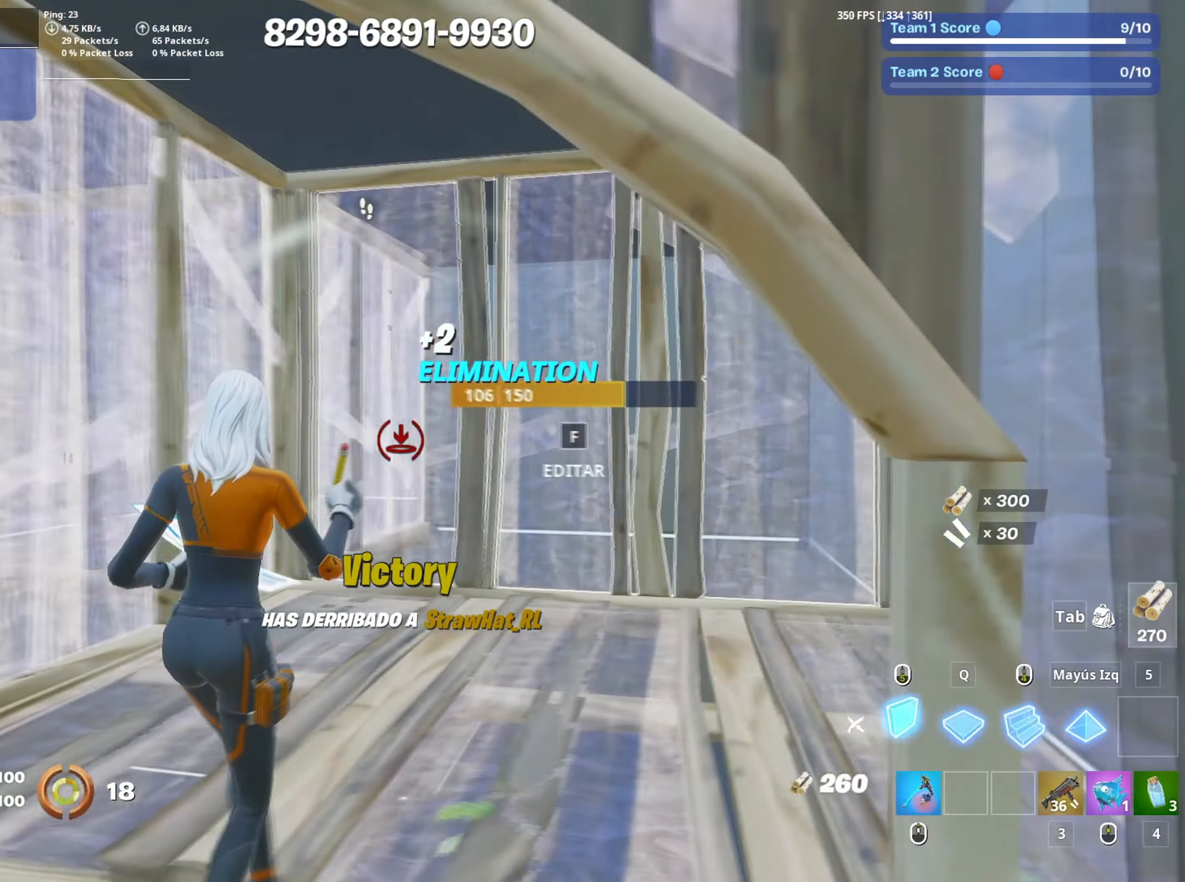
{"keys": ["f", "w"], "mouse": [], "events": [[67, "d", "up"], [67, "mouse_wheel", "down"], [217, "mouse_wheel", "up"], [350, "f", "down"], [400, "f", "up"], [400, "mouse_left", "down"], [483, "f", "down"], [500, "mouse_left", "up"]]}
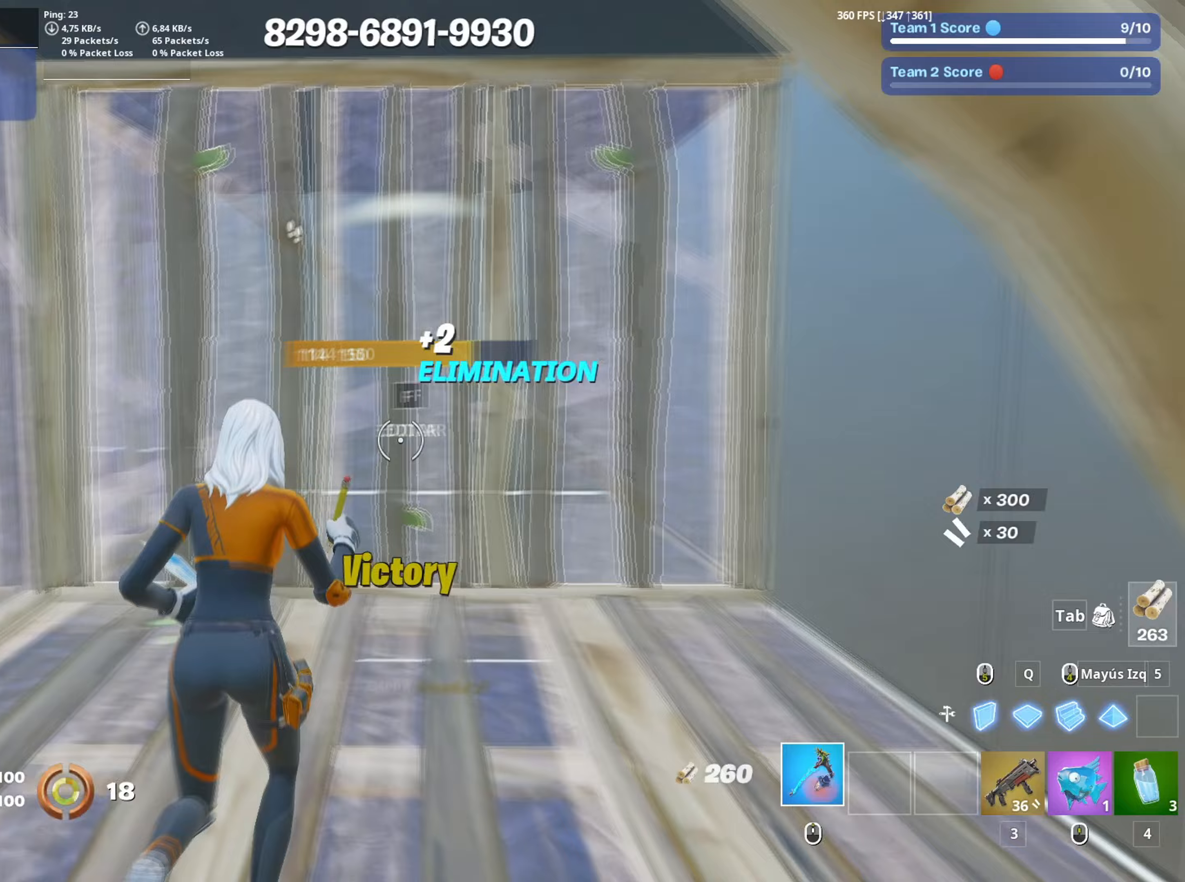
{"keys": ["a", "w"], "mouse": ["left"], "events": [[33, "f", "up"], [33, "mouse_left", "down"], [33, "q", "down"], [183, "q", "up"], [267, "f", "down"], [283, "mouse_left", "up"], [367, "a", "down"], [367, "f", "up"], [367, "mouse_left", "down"], [417, "f", "down"], [500, "f", "up"]]}
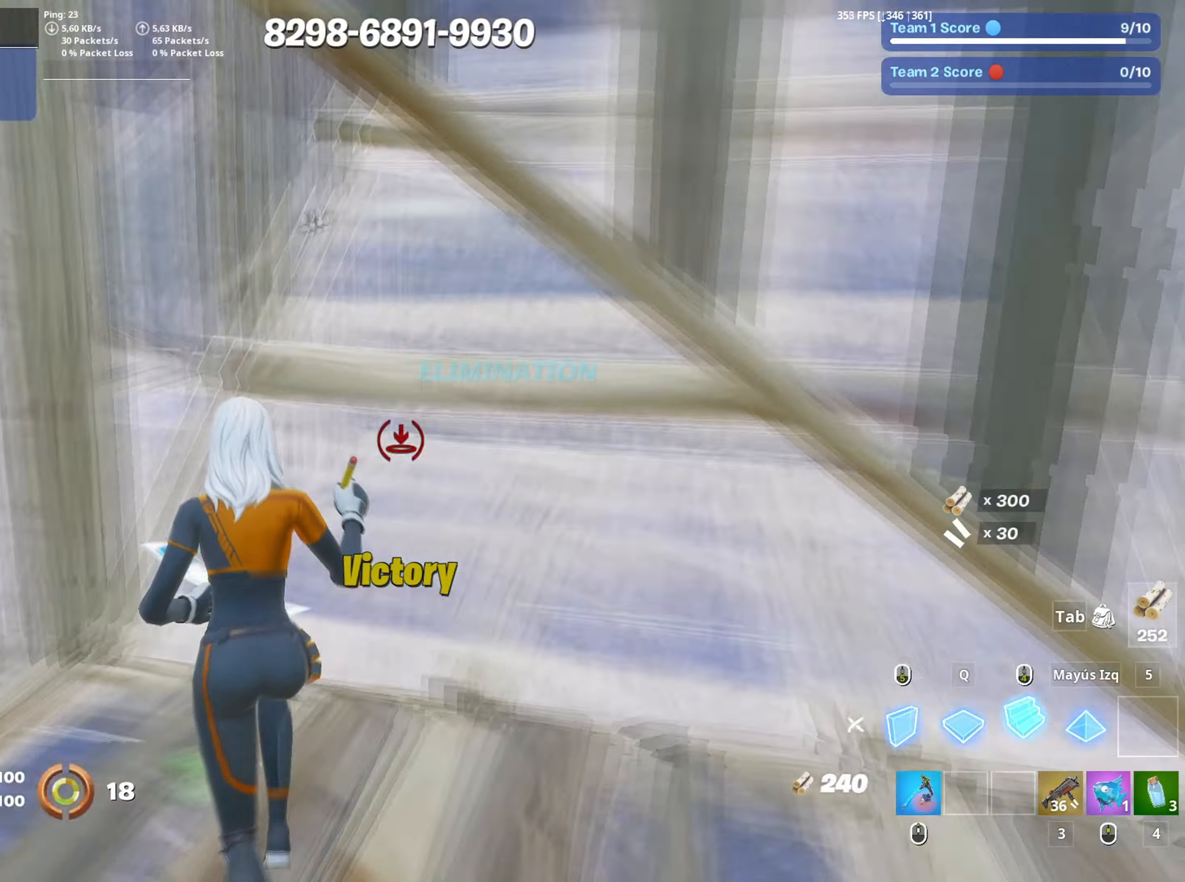
{"keys": ["d", "s"], "mouse": [], "events": [[100, "3", "down"], [100, "mouse_left", "up"], [150, "3", "up"], [150, "w", "up"], [283, "s", "down"], [333, "a", "up"], [467, "d", "down"]]}
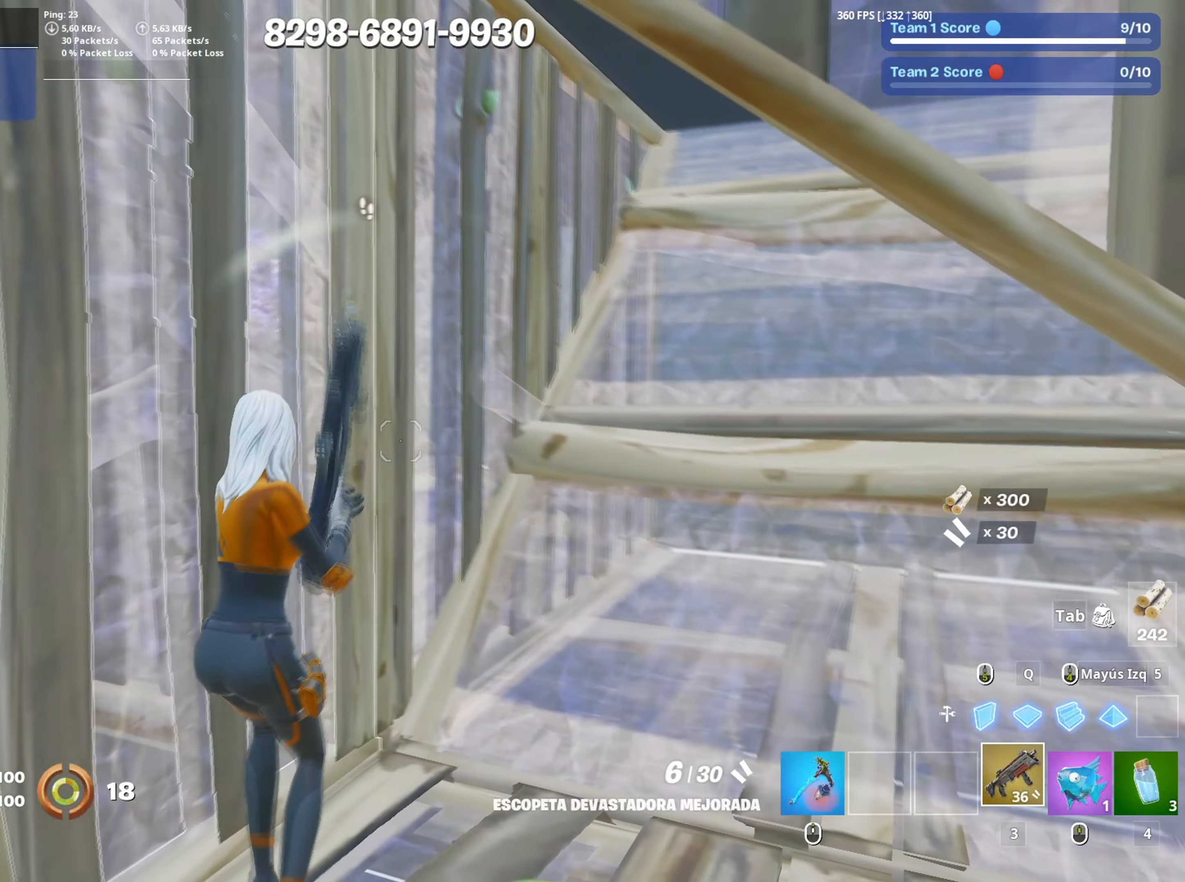
{"keys": ["a", "d", "w"], "mouse": [], "events": [[167, "s", "up"], [350, "w", "down"], [400, "a", "down"], [400, "d", "up"], [400, "mouse_left", "down"], [450, "mouse_left", "up"], [483, "d", "down"]]}
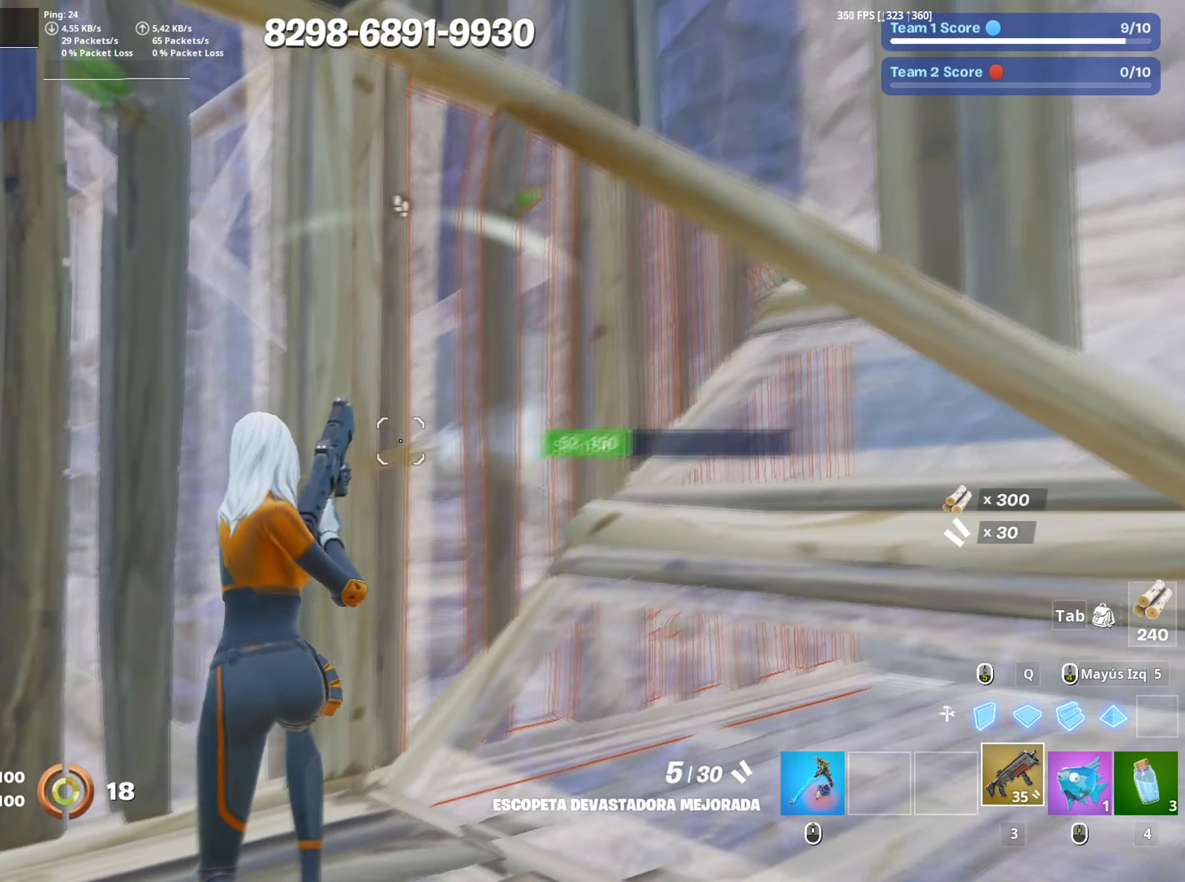
{"keys": ["d"], "mouse": ["left"], "events": [[33, "mouse_wheel", "down"], [133, "mouse_wheel", "up"], [133, "w", "up"], [233, "a", "up"], [417, "mouse_left", "down"]]}
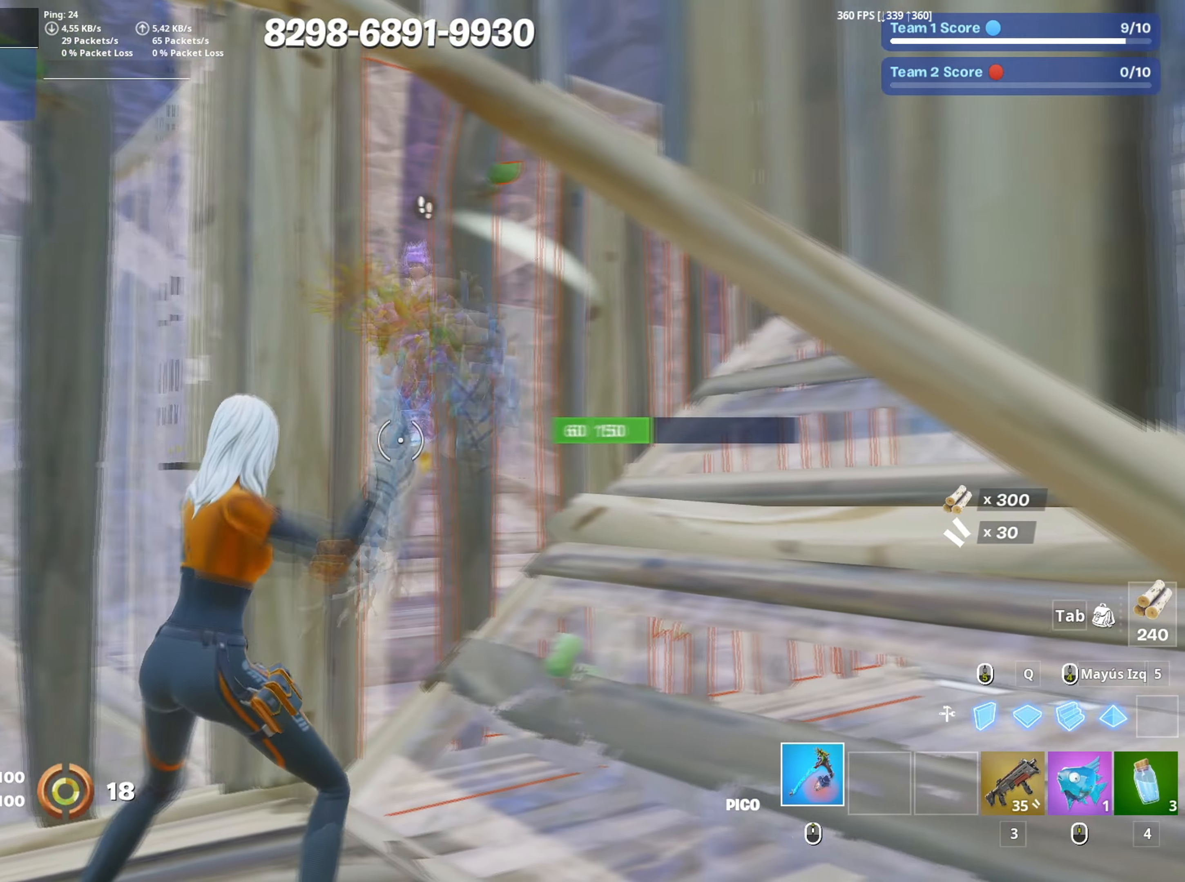
{"keys": ["a", "w"], "mouse": ["left"], "events": [[50, "a", "down"], [100, "d", "up"], [100, "w", "down"], [200, "3", "down"], [200, "e", "down"], [250, "e", "up"], [283, "3", "up"], [300, "mouse_left", "up"], [383, "f", "down"], [433, "f", "up"], [433, "mouse_left", "down"]]}
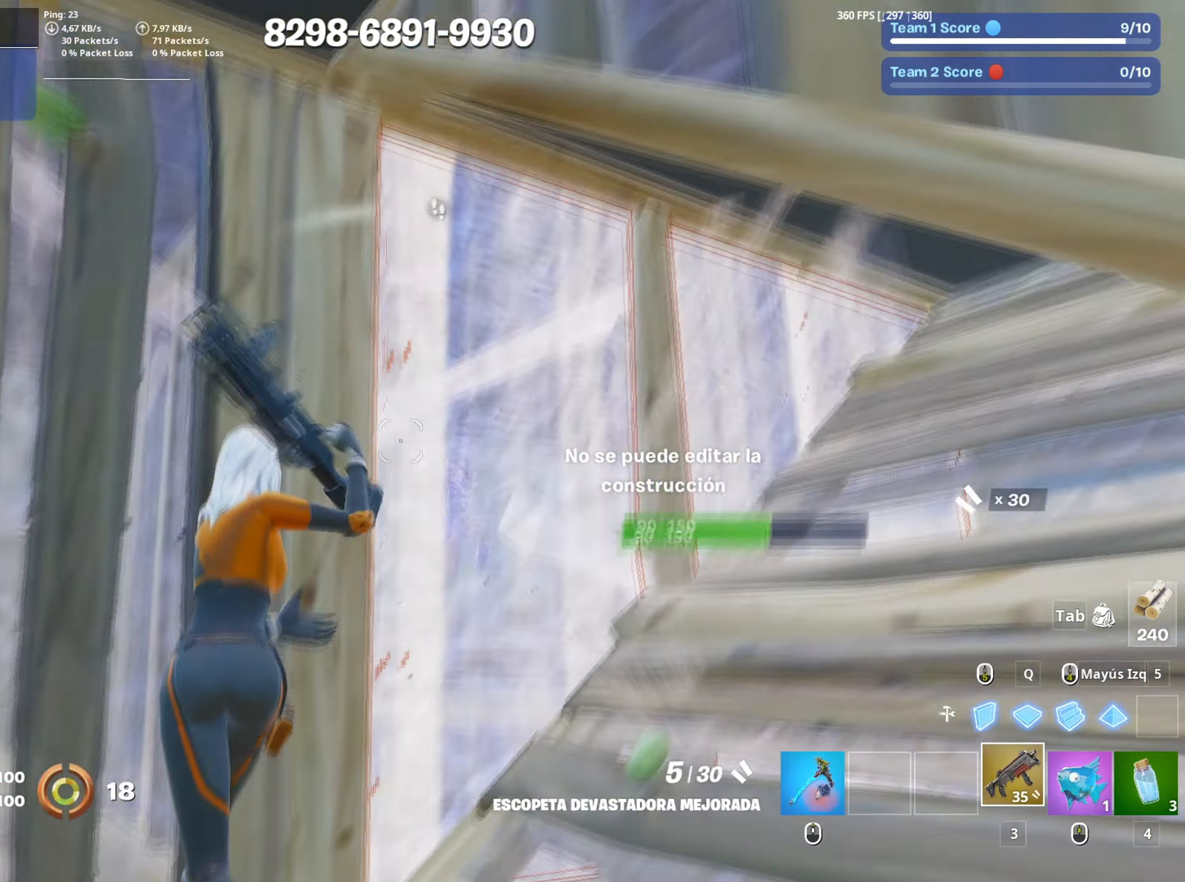
{"keys": ["s"], "mouse": [], "events": [[17, "a", "up"], [17, "f", "down"], [67, "f", "up"], [83, "mouse_left", "up"], [117, "w", "up"], [167, "d", "down"], [400, "s", "down"], [450, "d", "up"]]}
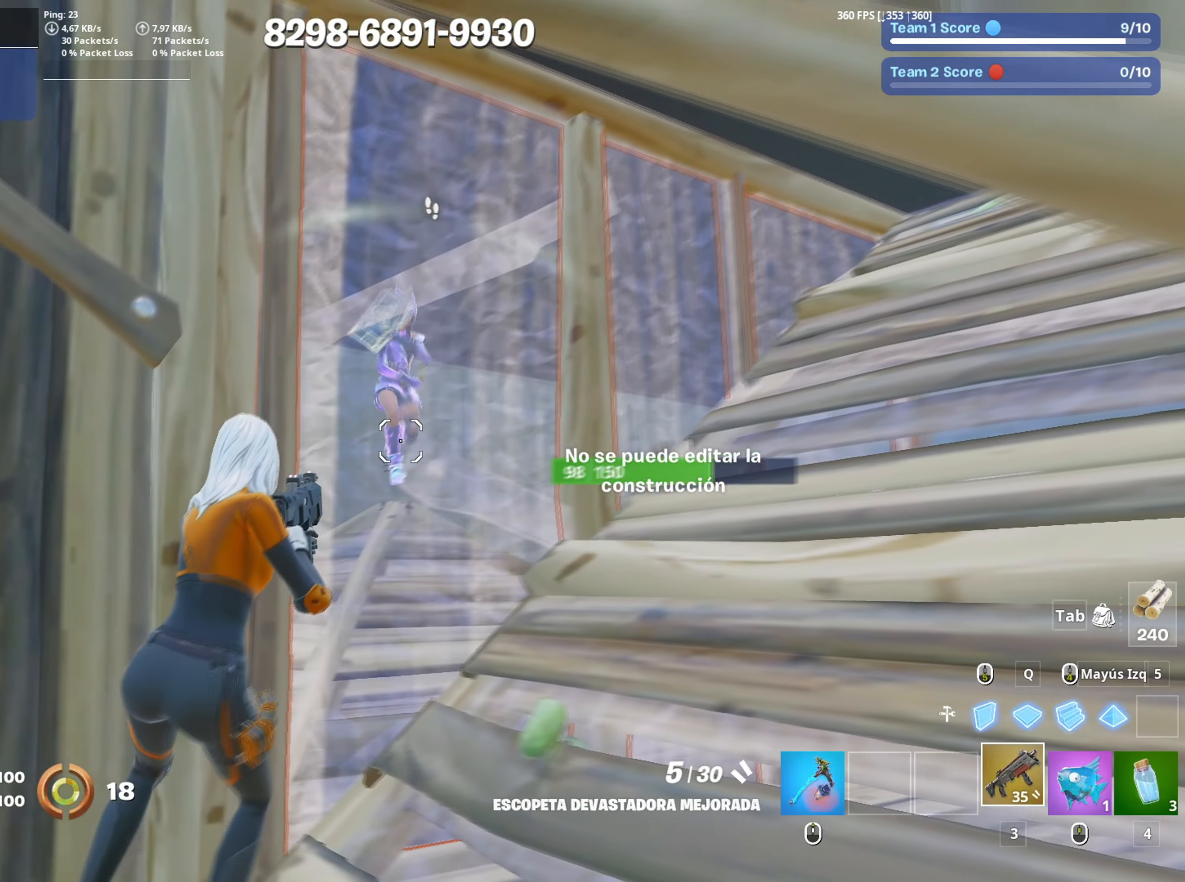
{"keys": ["s"], "mouse": [], "events": [[317, "mouse_left", "down"], [417, "mouse_left", "up"]]}
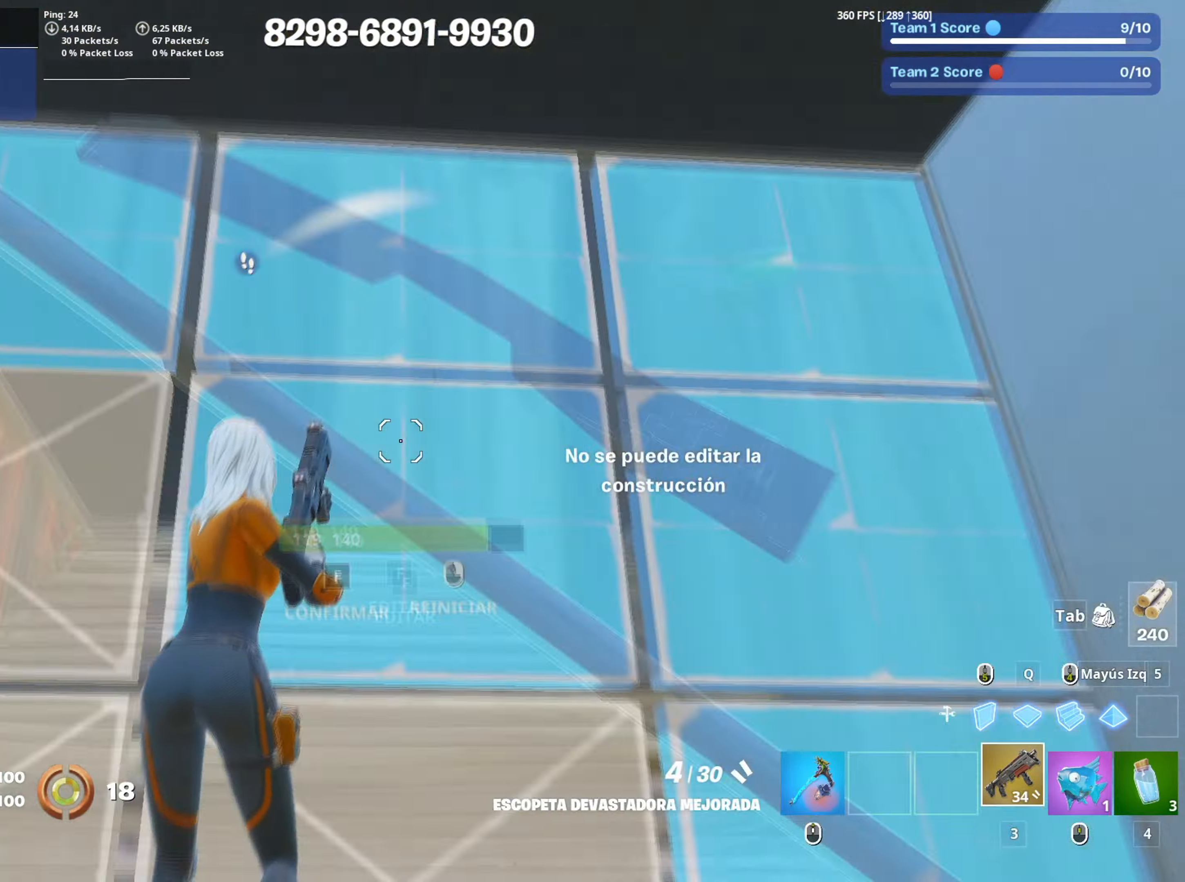
{"keys": ["a", "w"], "mouse": ["left"], "events": [[17, "mouse_wheel", "down"], [100, "a", "down"], [100, "mouse_wheel", "up"], [150, "mouse_left", "down"], [150, "s", "up"], [183, "w", "down"], [250, "3", "down"], [250, "e", "down"], [283, "3", "up"], [300, "e", "up"], [300, "mouse_left", "up"], [383, "f", "down"], [383, "mouse_left", "down"], [433, "f", "up"]]}
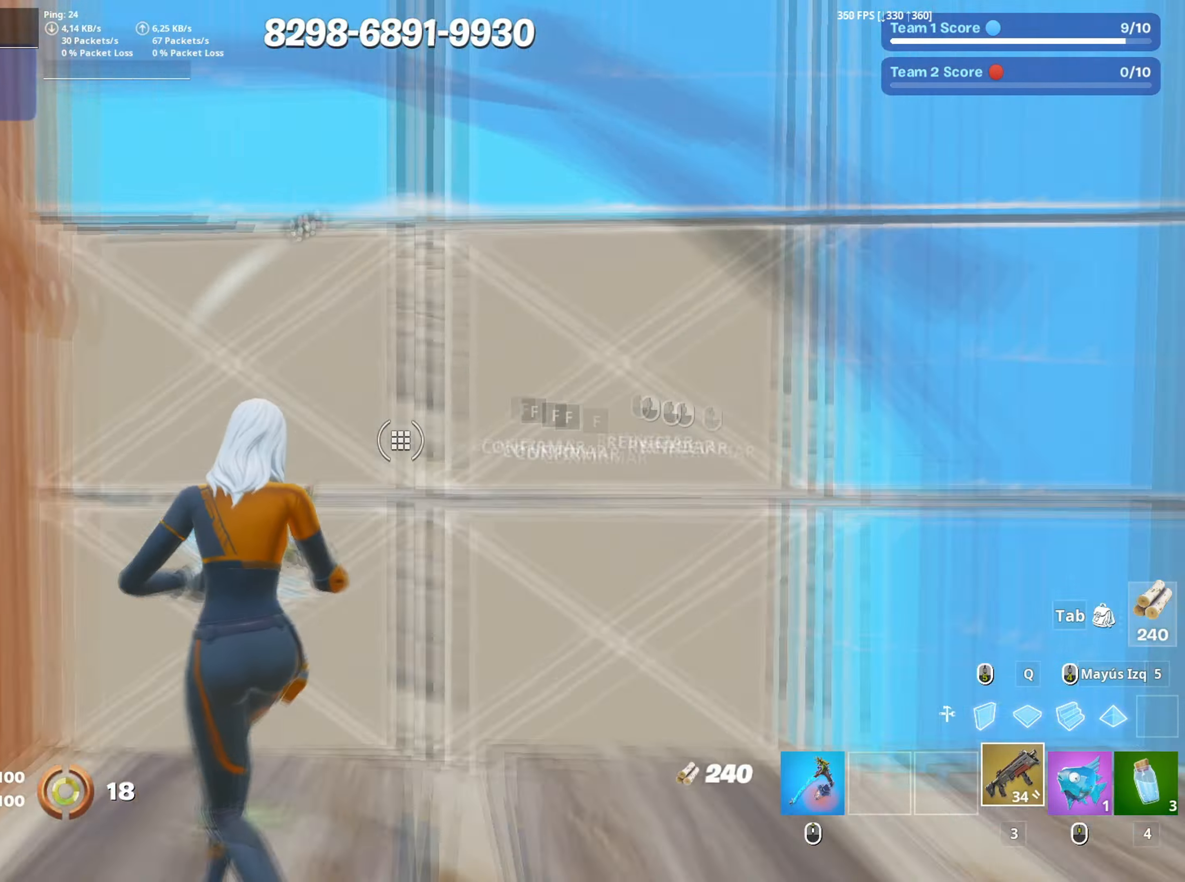
{"keys": ["d"], "mouse": [], "events": [[67, "f", "down"], [67, "mouse_left", "up"], [117, "f", "up"], [200, "d", "down"], [217, "w", "up"], [267, "a", "up"]]}
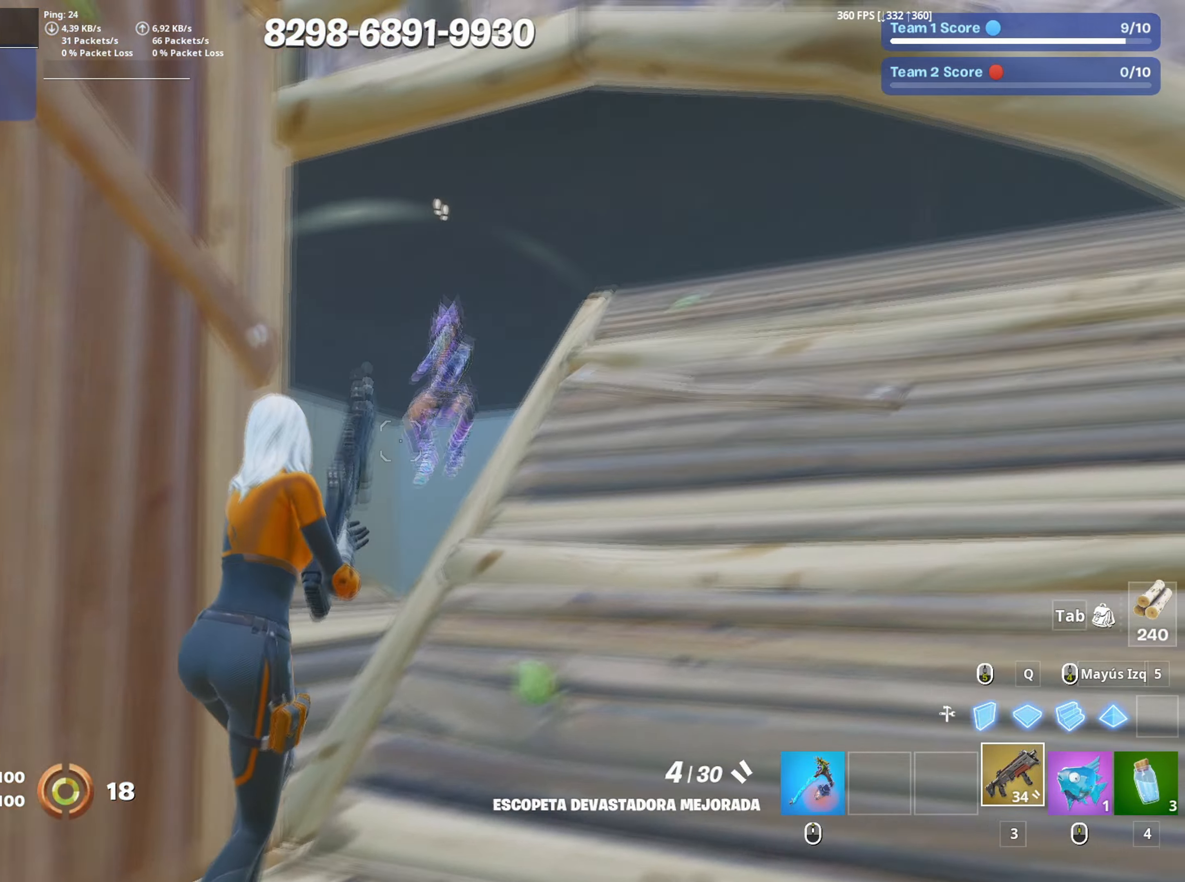
{"keys": ["d", "w"], "mouse": [], "events": [[83, "mouse_left", "down"], [183, "mouse_left", "up"], [317, "mouse_wheel", "down"], [317, "w", "down"], [450, "mouse_wheel", "up"]]}
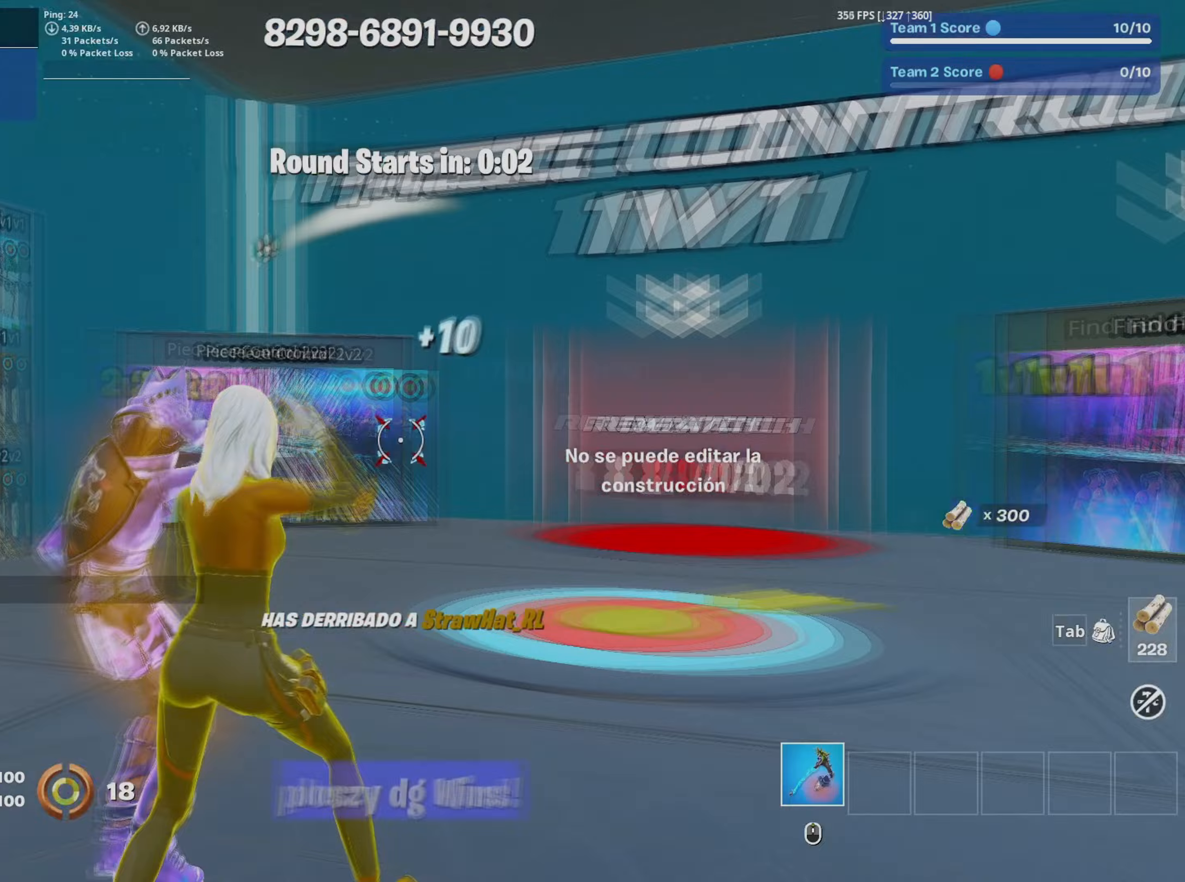
{"keys": [], "mouse": []}
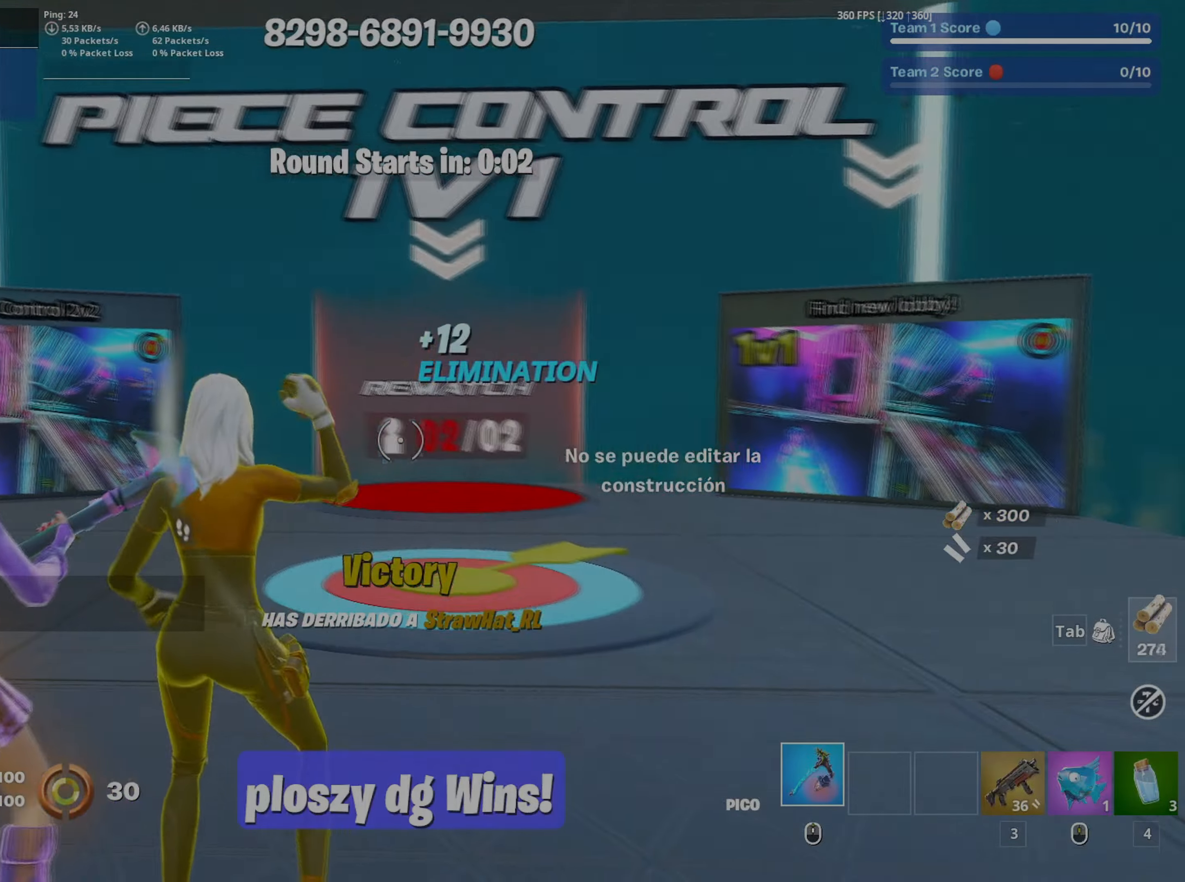
{"keys": [], "mouse": [], "events": []}